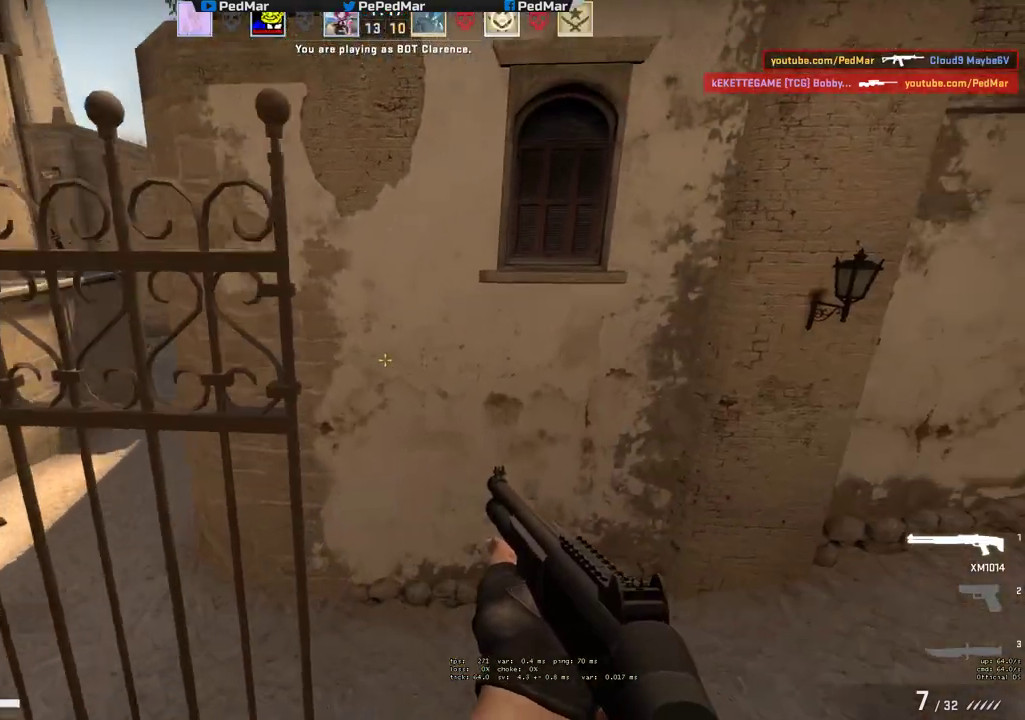
Gameplay with keyboard and mouse; each line is a JSON object with the keys and mouse buttons held at the frame after it. "events" lists presses ("down") and releases ("up") of "a", "c", "ctrl", "d", "e", "f", "q", "r", "s", "shift", "space", "tab", "w", "x", "z", "mouse_left", "mouse_wheel", "mouse_right", "mouse_mb4" and "mouse_mb5" between this image and that frame as [ms after this image, input, new state], when the widget could be followed in between. "mouse_left", "mouse_wheel", "mouse_right", "mouse_mb4", "mouse_mb5" = the "left", "wheel", "right", "mb4", "mb5" buttons of the "mouse" list. No other keys are recorded. "wheel" means that the mouse wheel is clicked or scrolled. Not read: mouse_move.
{"keys": ["w"], "mouse": [], "events": [[83, "w", "up"], [350, "w", "down"], [433, "d", "up"]]}
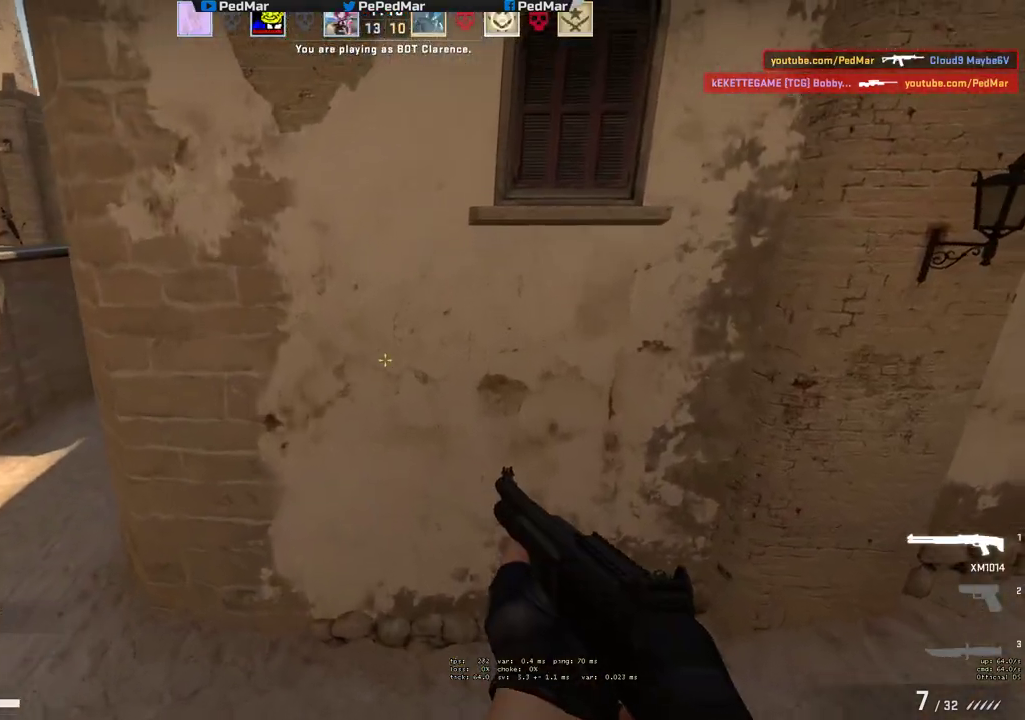
{"keys": ["a", "w"], "mouse": [], "events": [[17, "c", "down"], [100, "c", "up"], [167, "a", "down"], [217, "w", "up"], [417, "w", "down"]]}
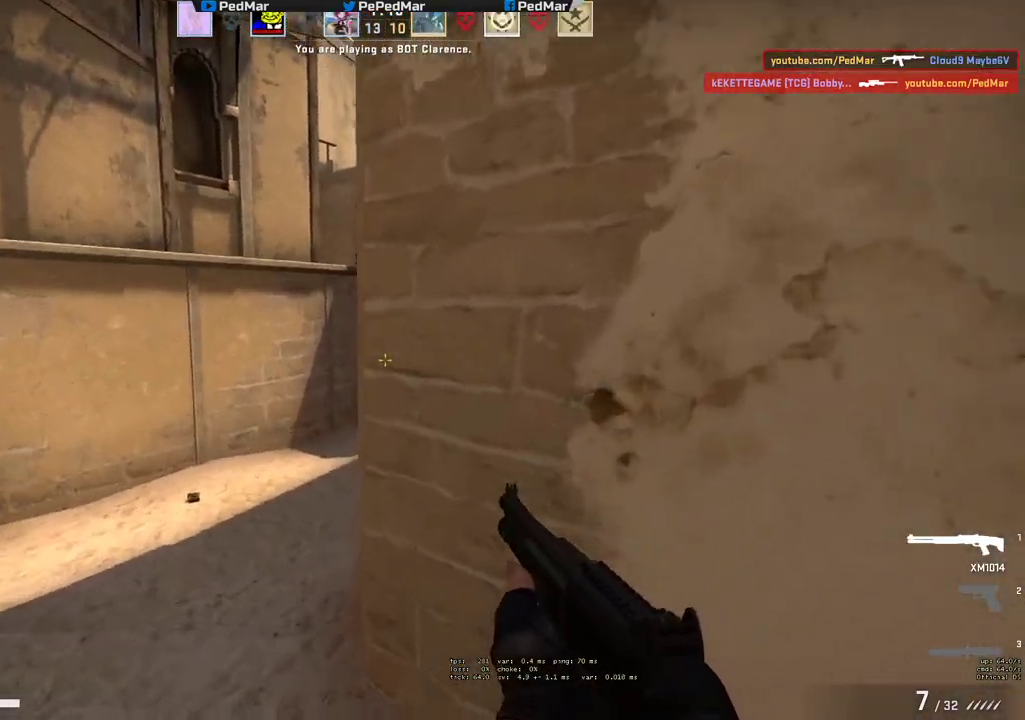
{"keys": ["w"], "mouse": [], "events": [[467, "a", "up"]]}
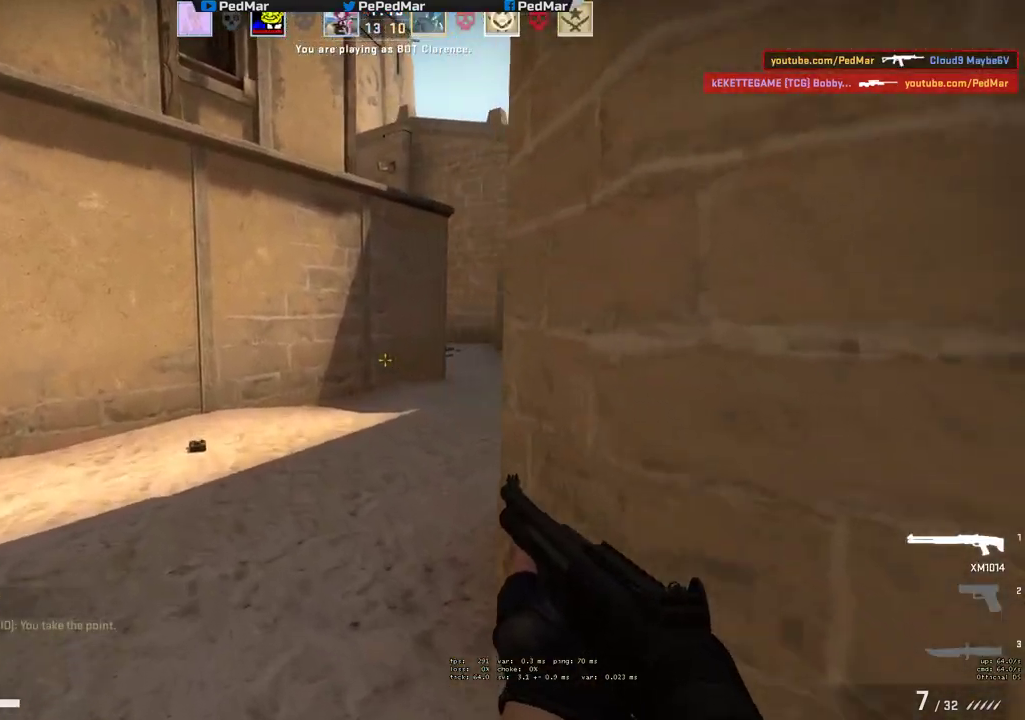
{"keys": ["w"], "mouse": [], "events": [[117, "a", "down"], [450, "a", "up"]]}
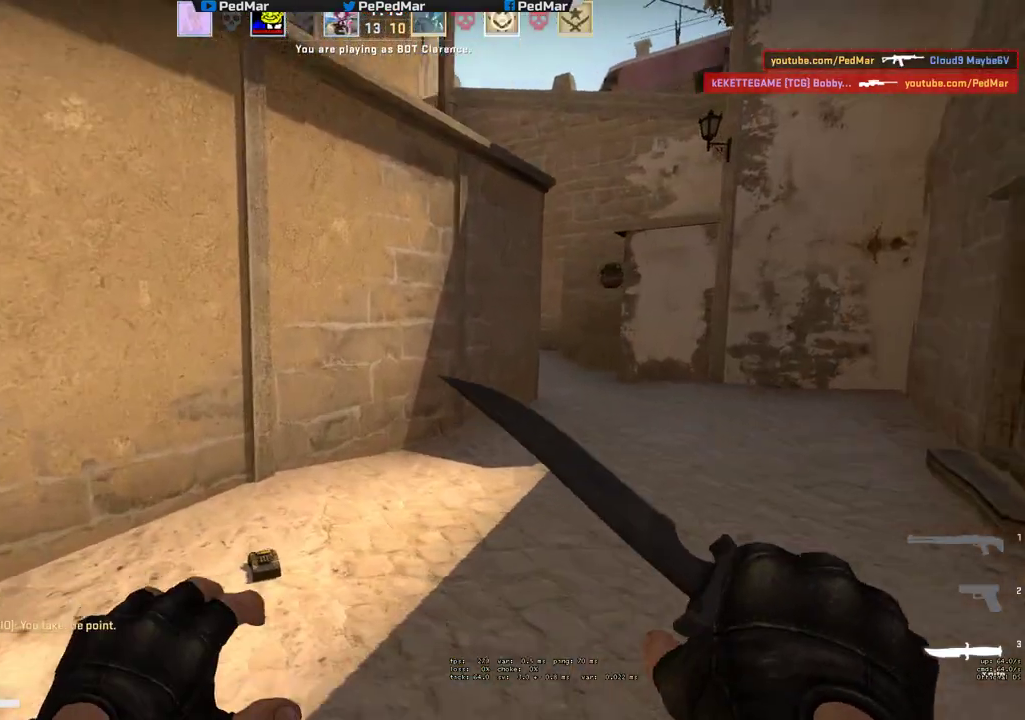
{"keys": ["d", "w"], "mouse": [], "events": [[83, "a", "down"], [183, "a", "up"], [483, "d", "down"]]}
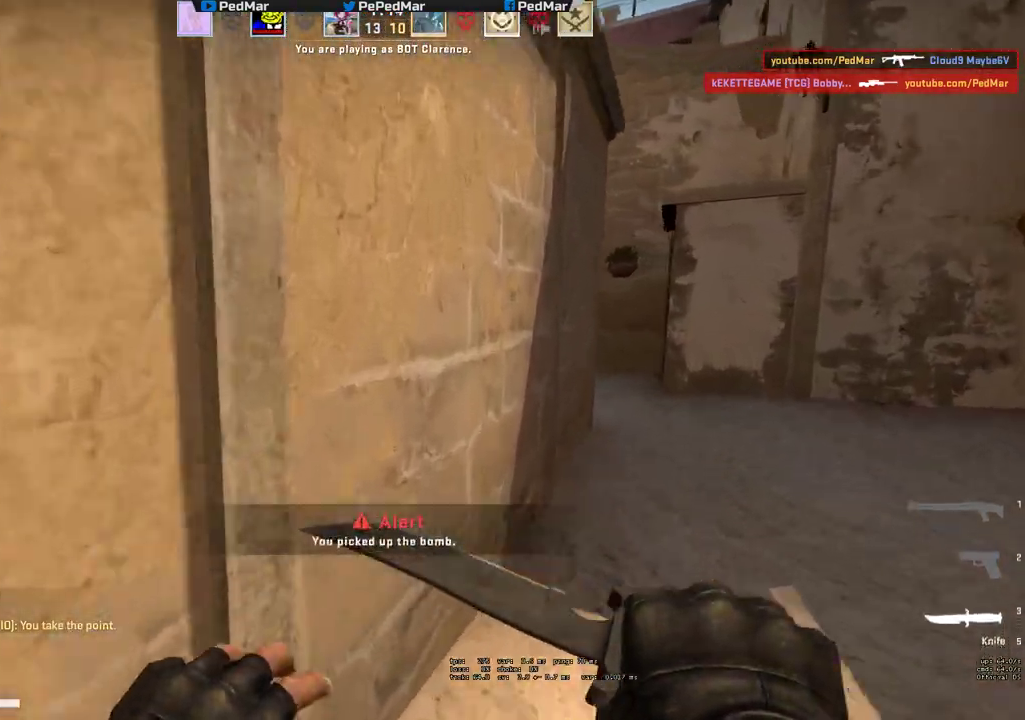
{"keys": ["d", "w"], "mouse": [], "events": []}
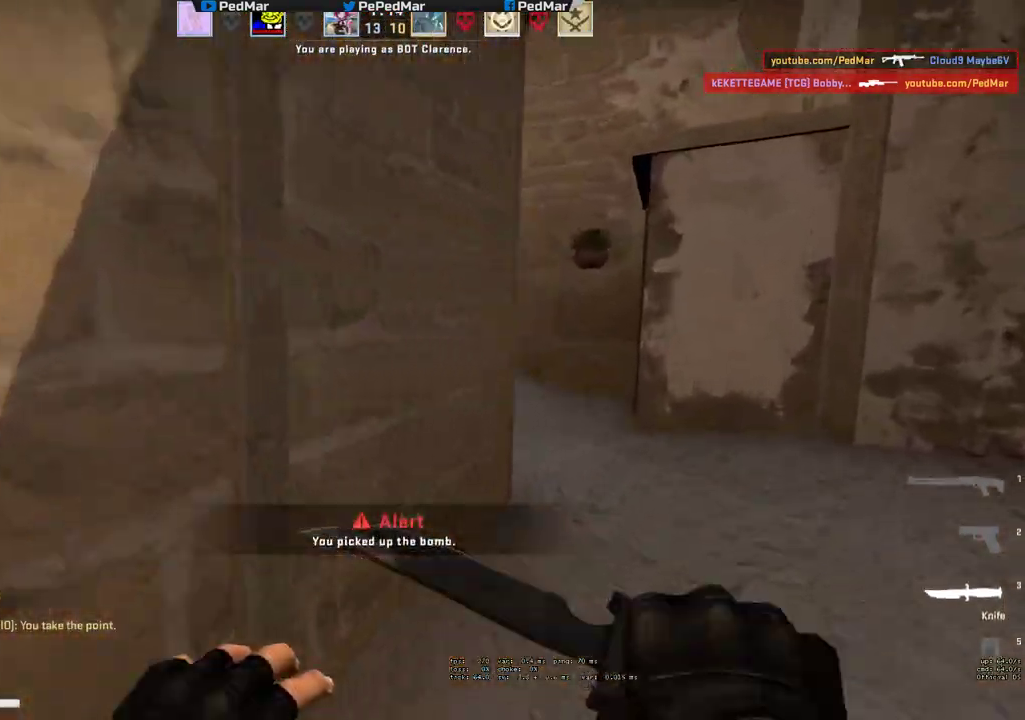
{"keys": ["w"], "mouse": [], "events": [[367, "d", "up"]]}
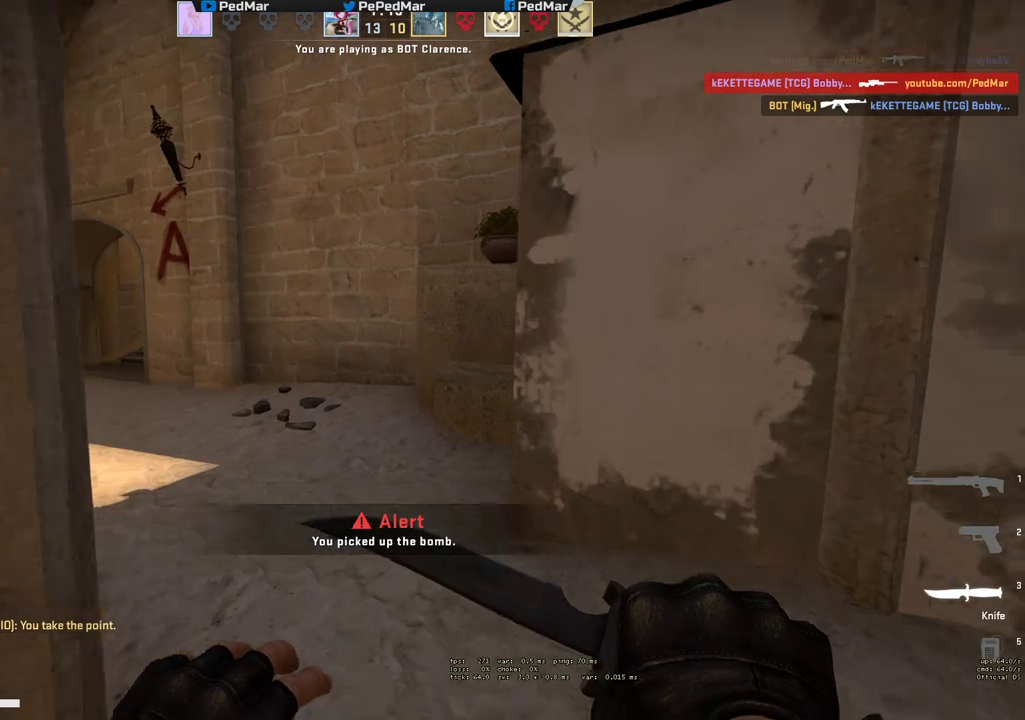
{"keys": ["a", "w"], "mouse": [], "events": [[183, "a", "down"]]}
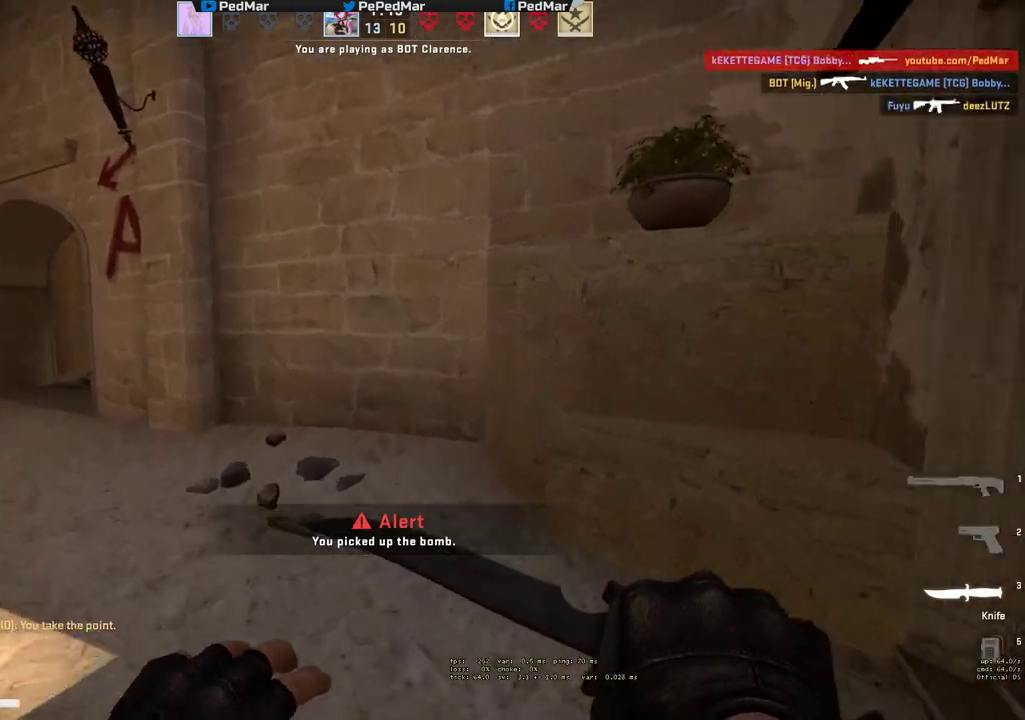
{"keys": ["a", "tab", "w"], "mouse": [], "events": [[483, "tab", "down"]]}
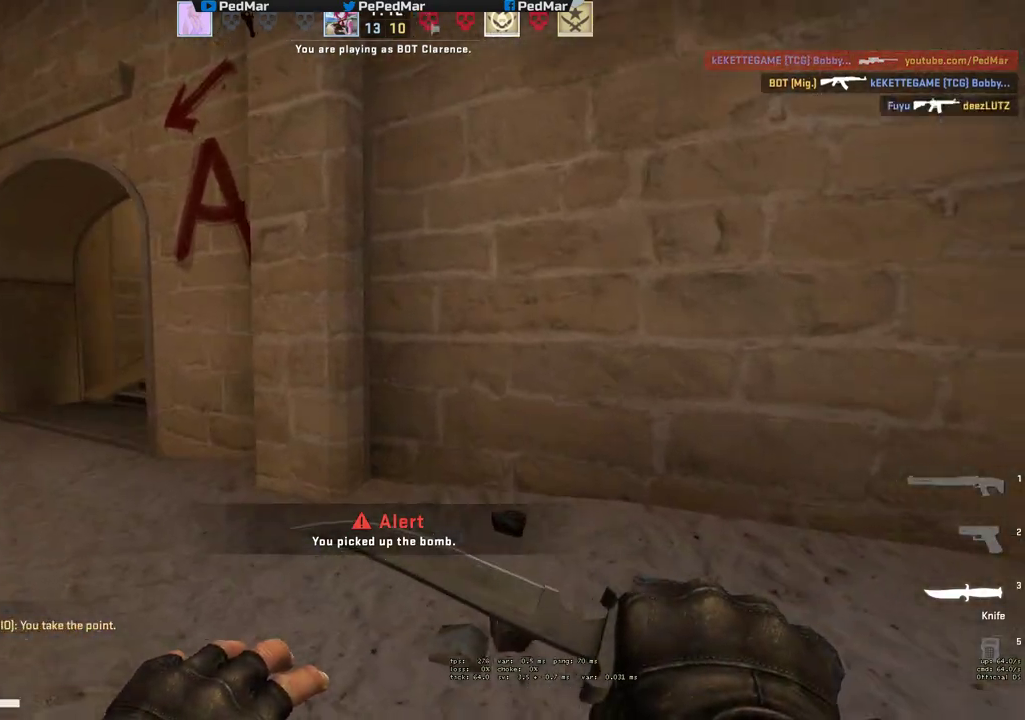
{"keys": ["a", "w"], "mouse": [], "events": [[500, "tab", "up"]]}
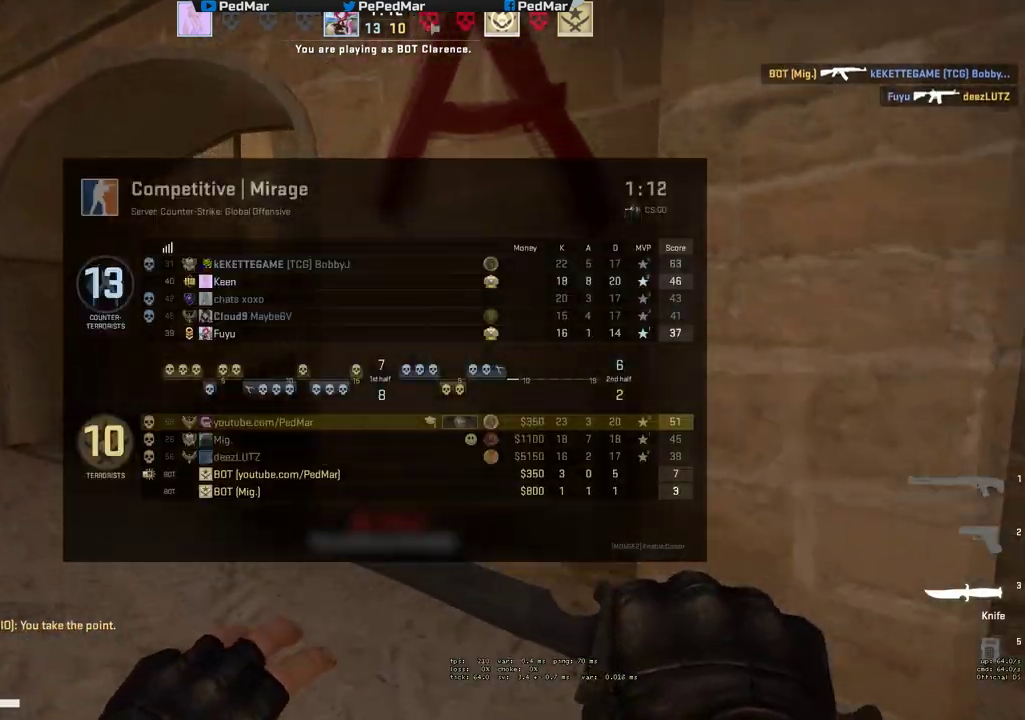
{"keys": ["w"], "mouse": [], "events": [[167, "a", "up"], [333, "a", "down"], [433, "a", "up"]]}
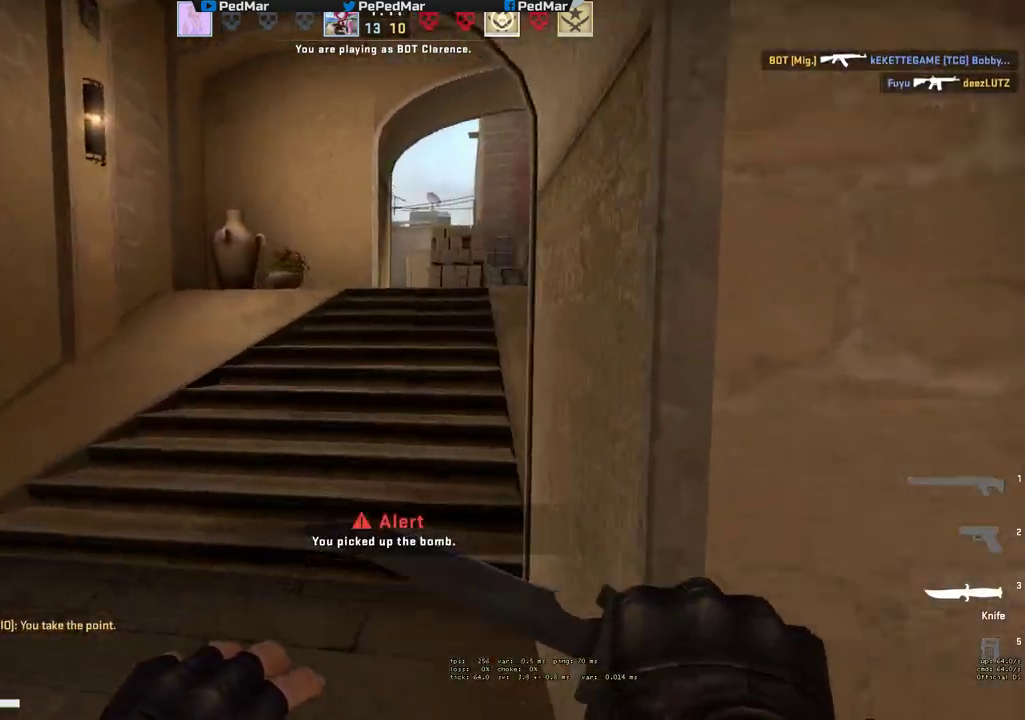
{"keys": ["d", "w"], "mouse": [], "events": [[450, "d", "down"]]}
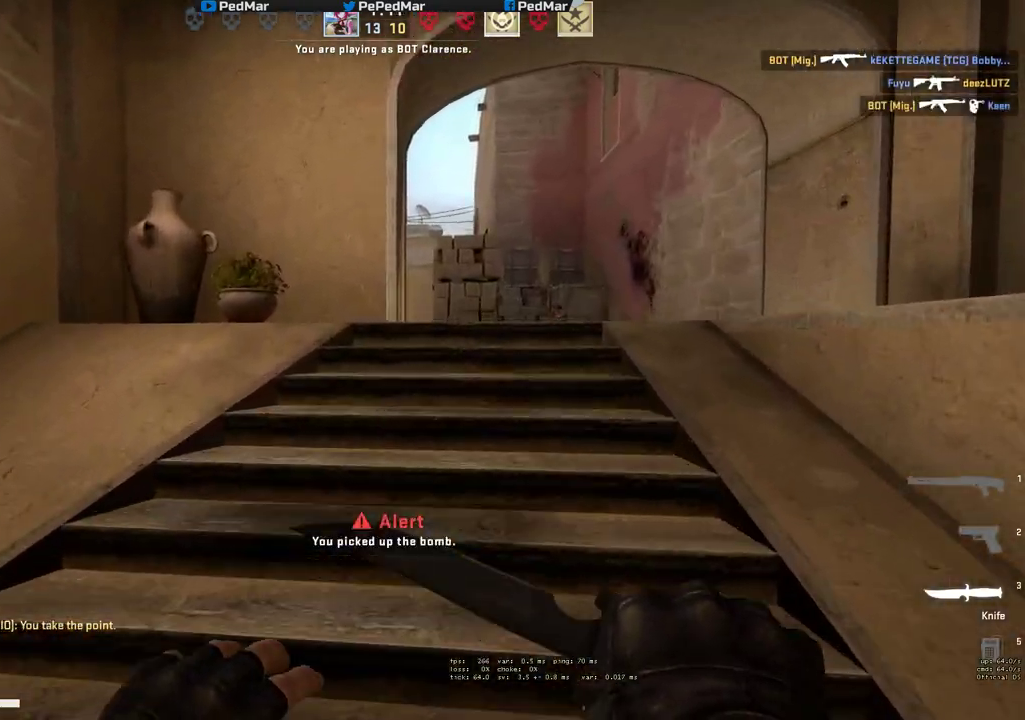
{"keys": ["w"], "mouse": [], "events": [[150, "d", "up"], [333, "d", "down"], [400, "d", "up"]]}
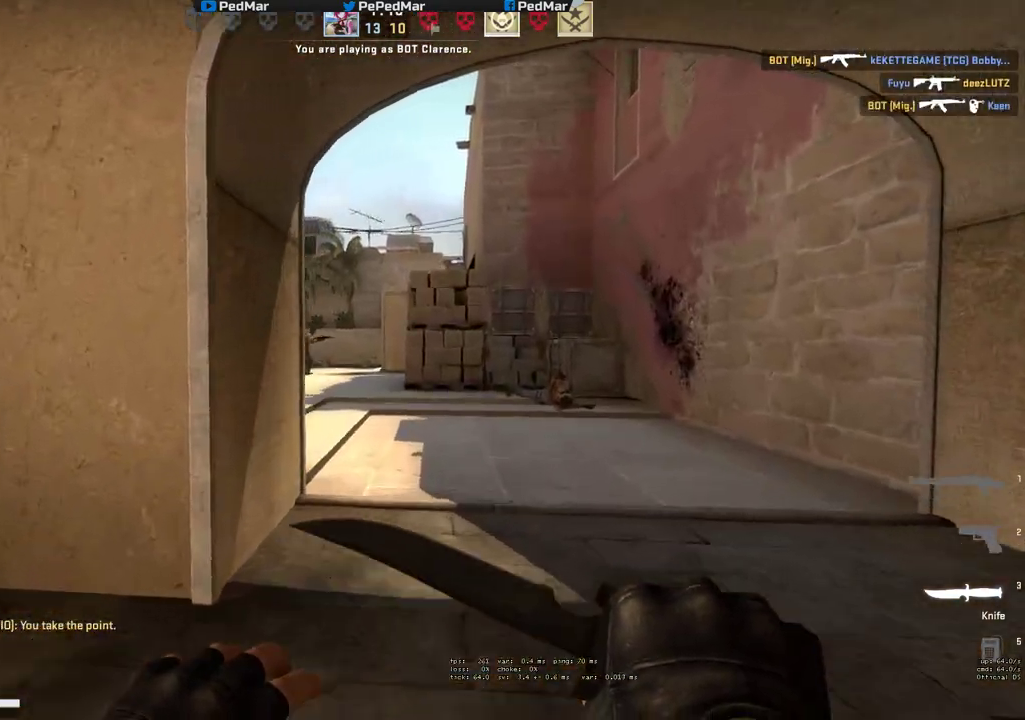
{"keys": ["d", "w"], "mouse": ["mb5"], "events": [[367, "mouse_mb5", "down"], [483, "d", "down"]]}